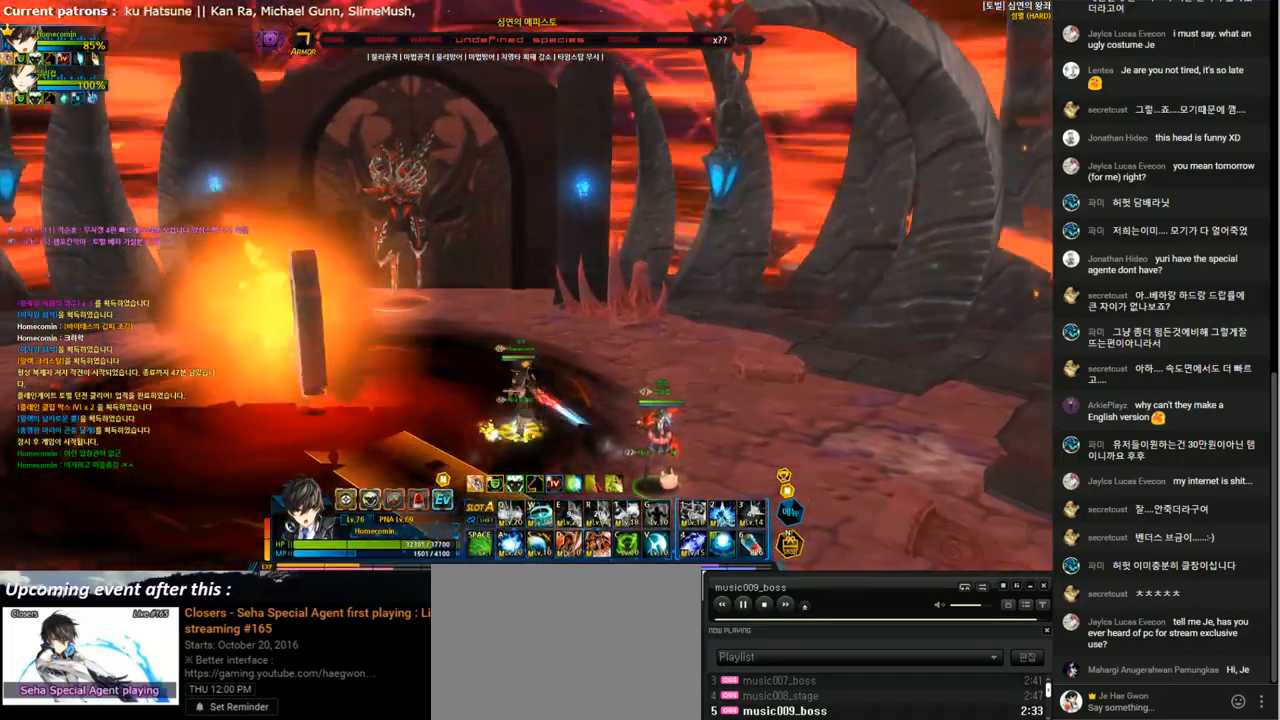
Gameplay with keyboard; each line is a JSON object with the keys held at the frame after it. "events" lists presses ("down") and releases ("up") of "1", "2", "3", "4", "5", "6", "a", "c", "d", "down", "e", "f", "g", "left", "q", "r", "right", "s", "shift", "space", "t", "up", "v", "w", "x" and "z" between this image and that frame as [ms after this image, input, new state], when the widget could be followed in between. No other keys are recorded. Mouse input is not recorded.
{"keys": [], "events": []}
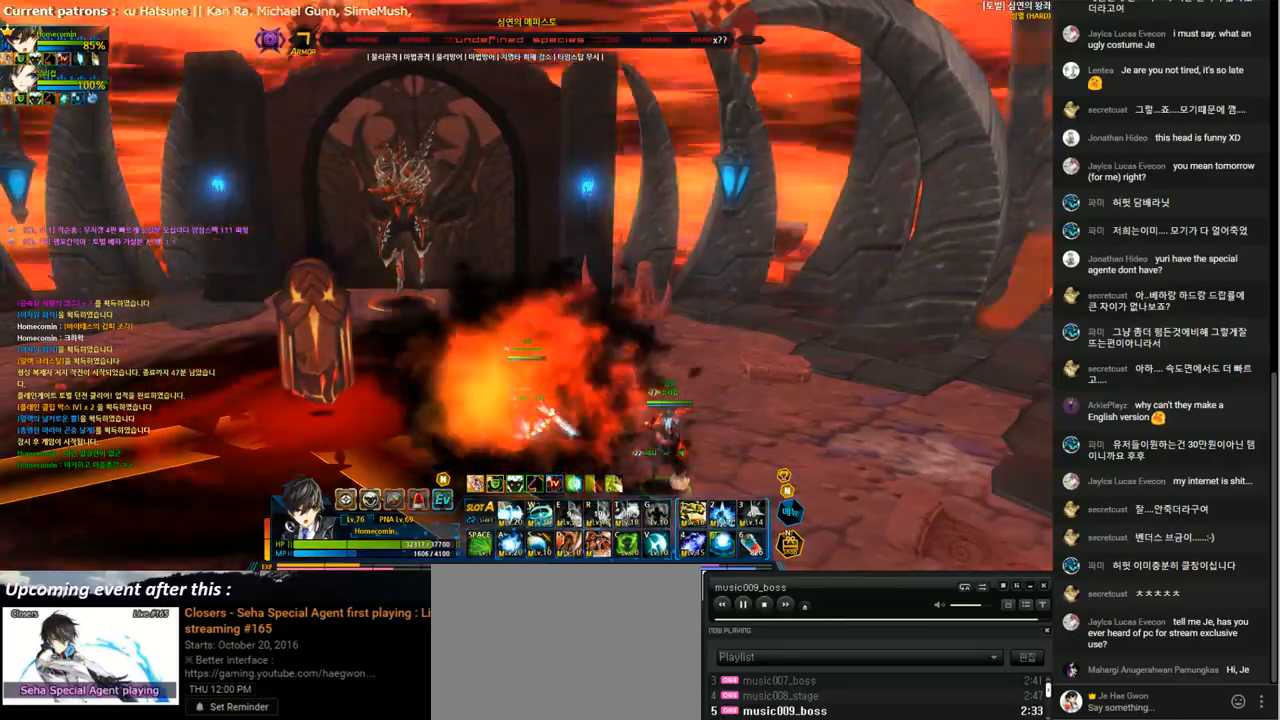
{"keys": [], "events": []}
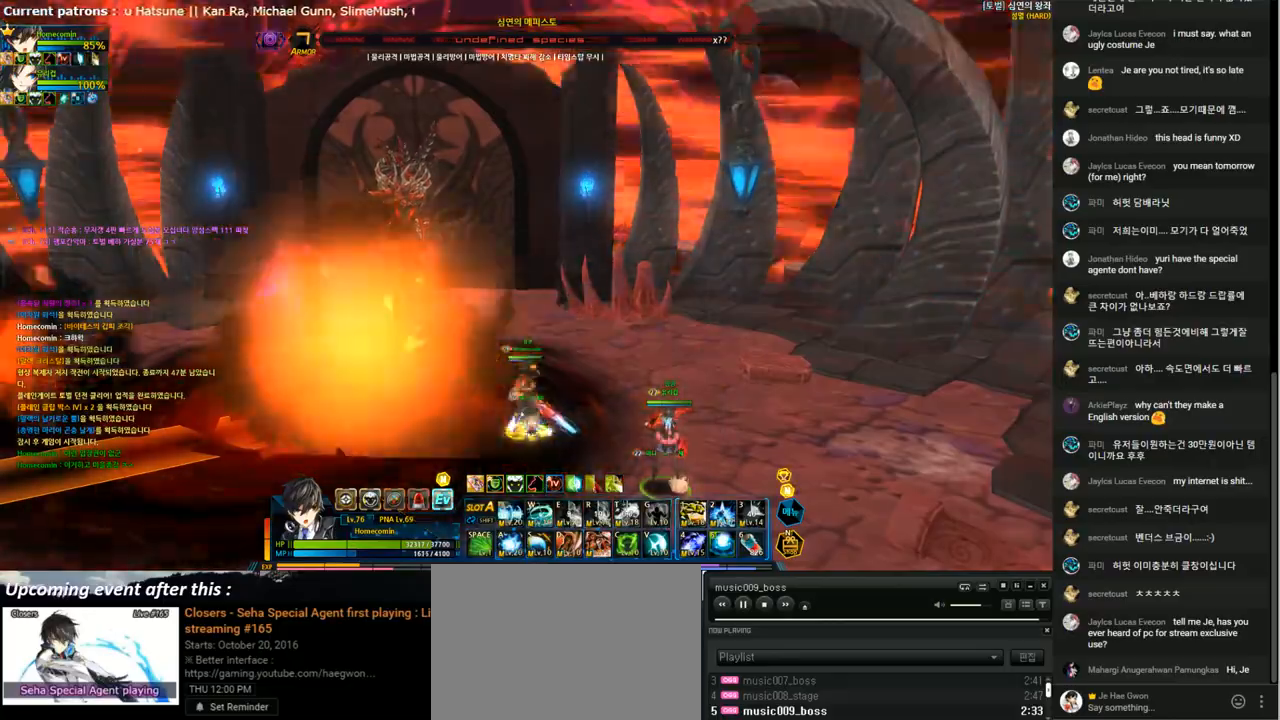
{"keys": [], "events": []}
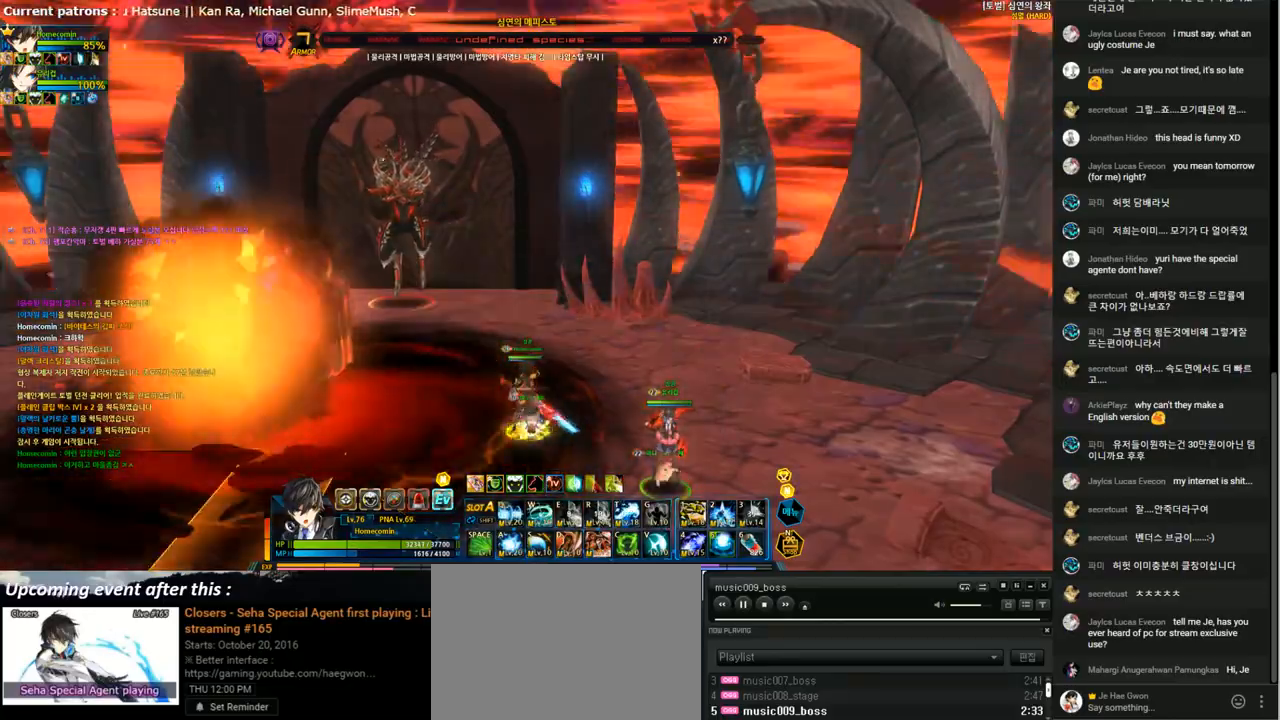
{"keys": [], "events": []}
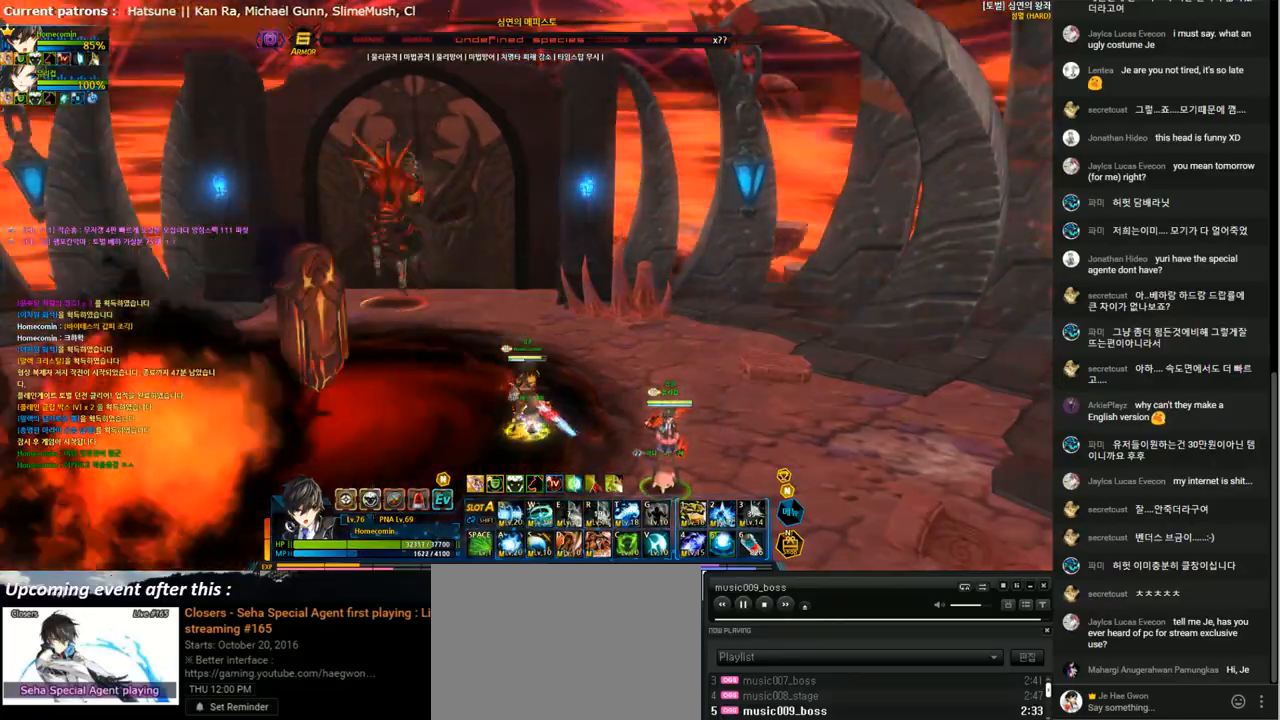
{"keys": [], "events": []}
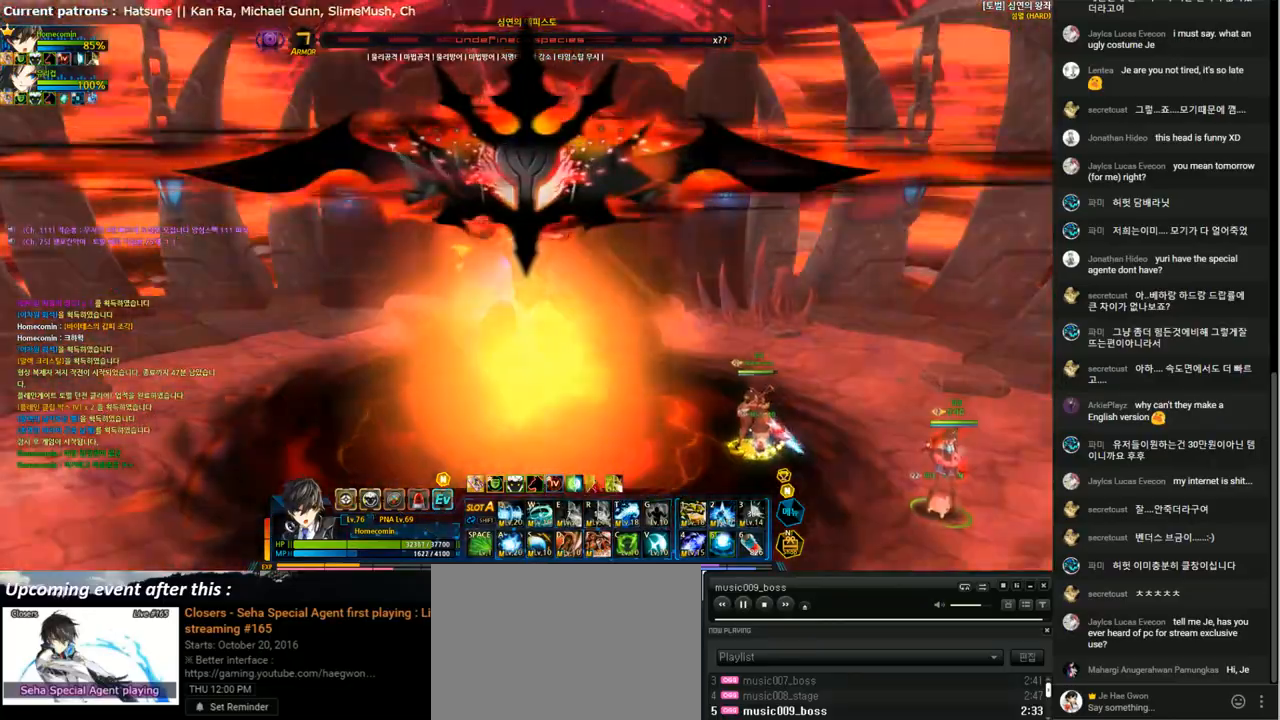
{"keys": [], "events": [[400, "c", "down"], [500, "c", "up"]]}
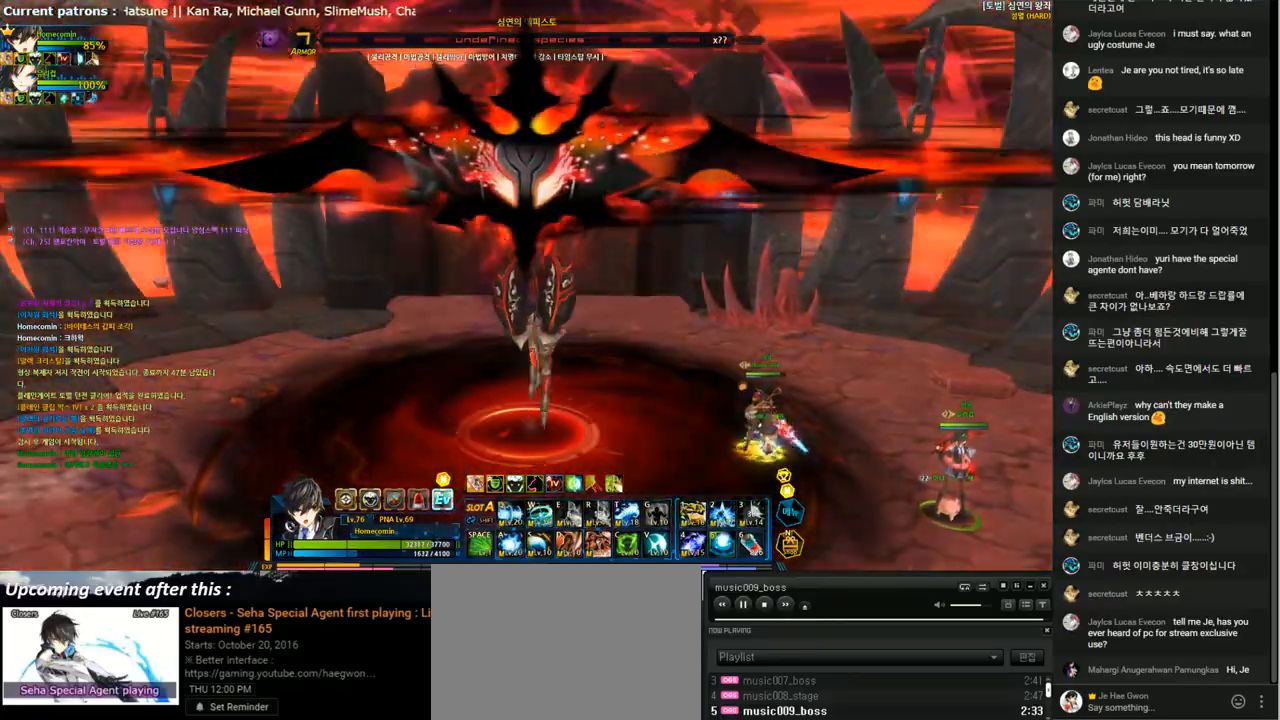
{"keys": [], "events": [[67, "c", "down"], [167, "c", "up"], [233, "c", "down"], [300, "c", "up"], [367, "c", "down"], [433, "c", "up"]]}
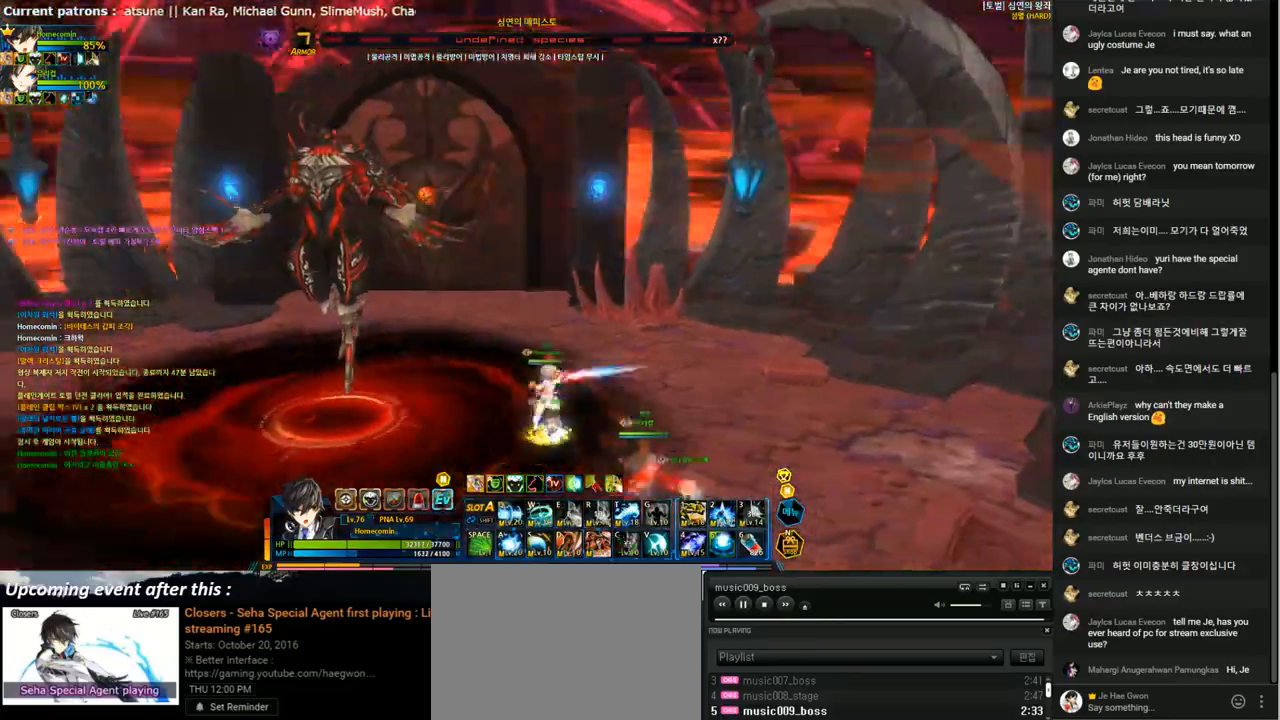
{"keys": ["left"], "events": [[67, "c", "down"], [167, "c", "up"], [167, "left", "down"], [267, "left", "up"], [333, "left", "down"], [367, "x", "down"], [467, "x", "up"]]}
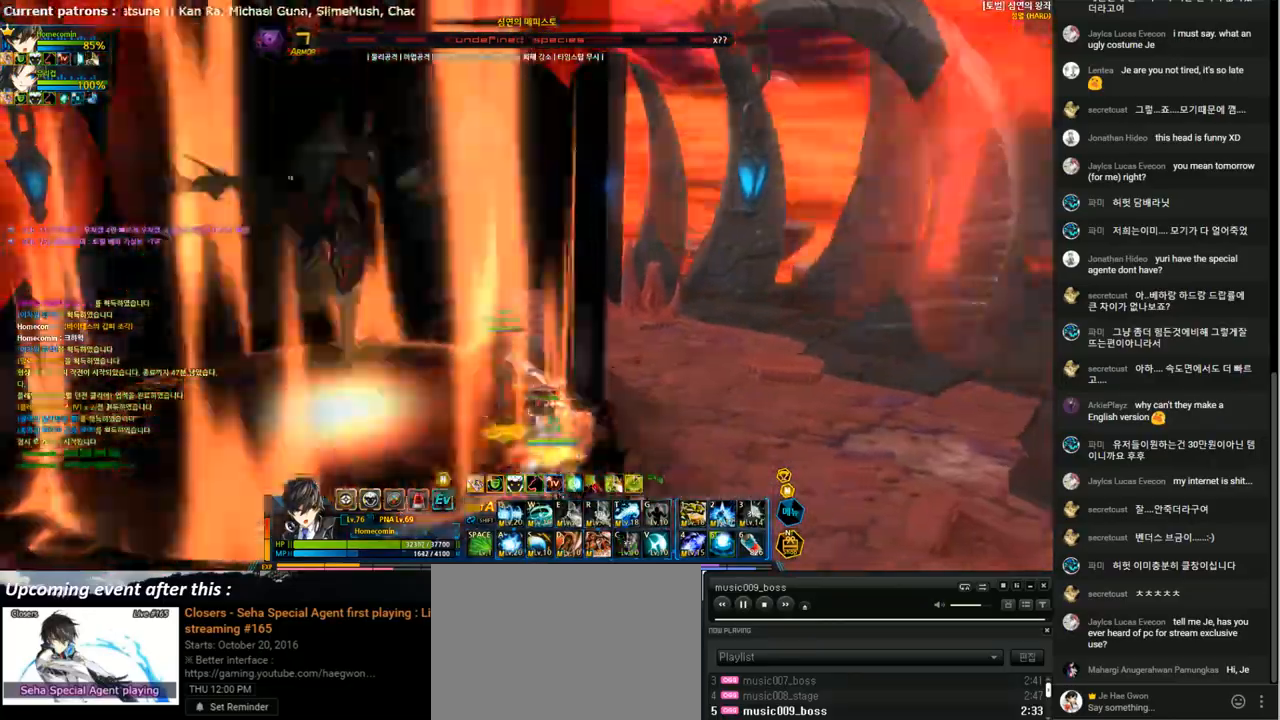
{"keys": ["q"], "events": [[133, "q", "down"], [233, "left", "up"], [233, "q", "up"], [333, "q", "down"], [367, "q", "up"], [467, "q", "down"]]}
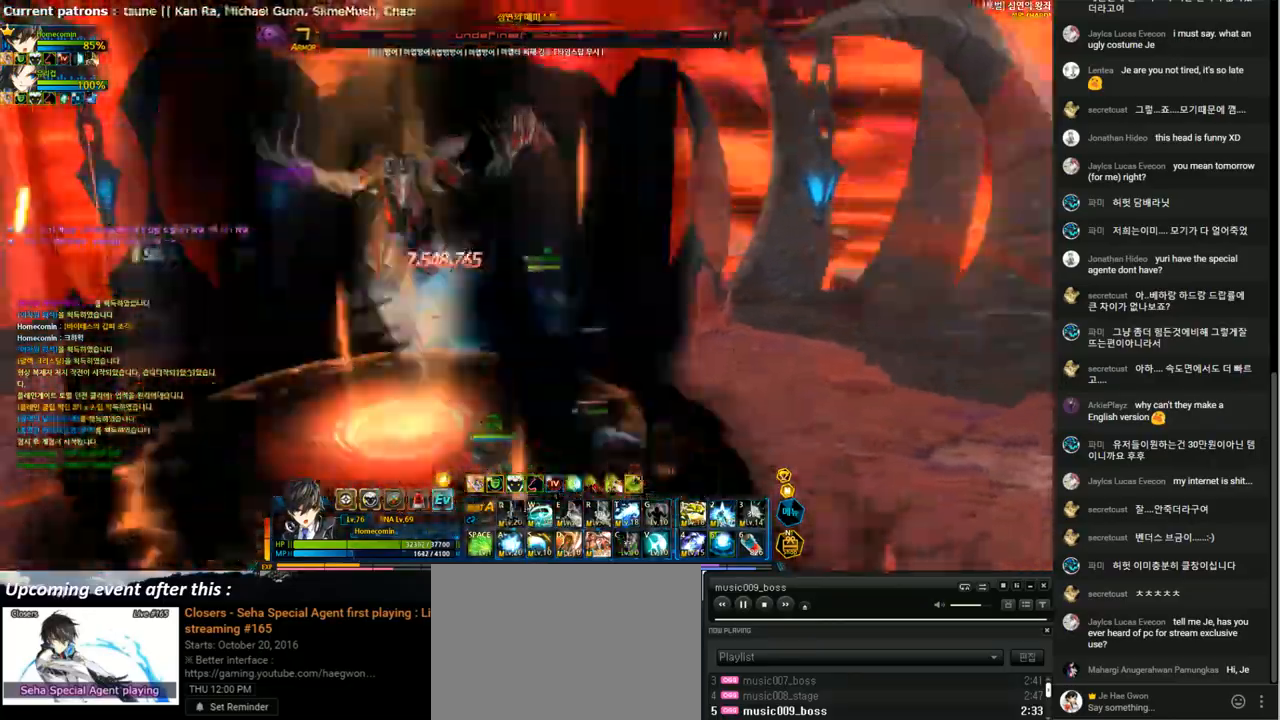
{"keys": ["left"], "events": [[33, "q", "up"], [133, "q", "down"], [167, "q", "up"], [233, "left", "down"], [233, "q", "down"], [333, "q", "up"], [433, "t", "down"], [500, "t", "up"]]}
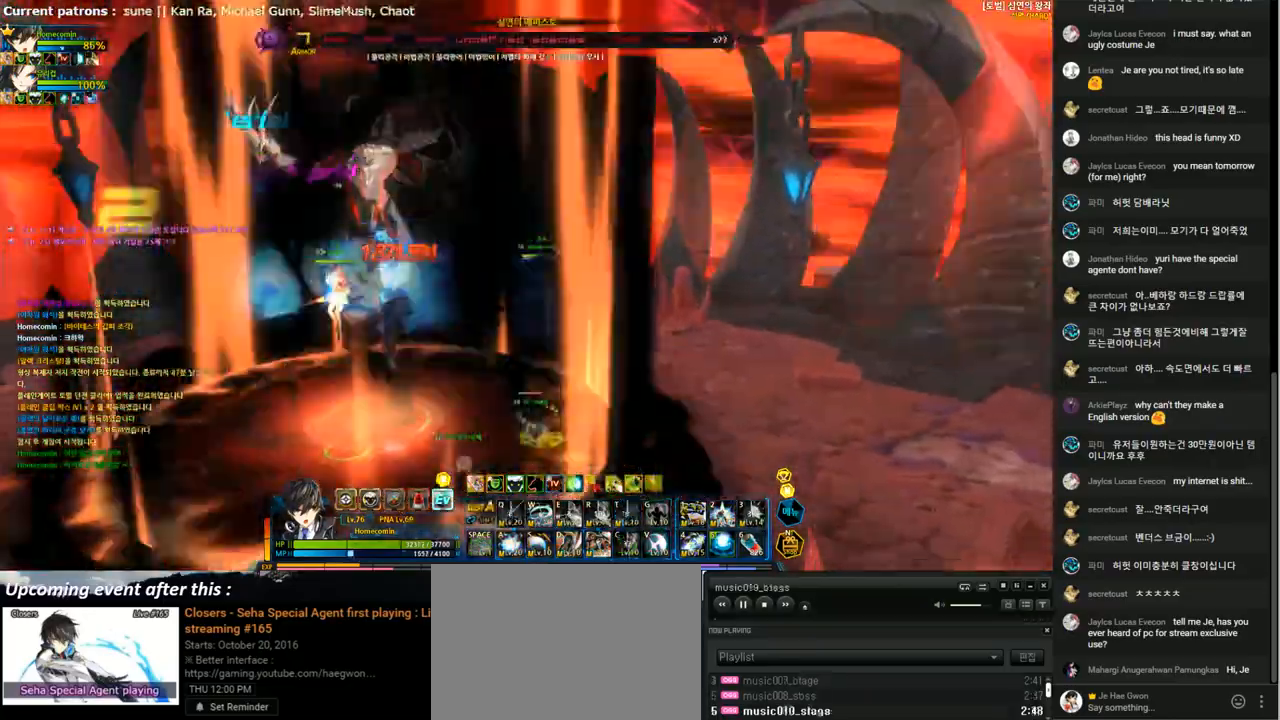
{"keys": ["t"], "events": [[100, "t", "down"], [167, "t", "up"], [267, "t", "down"], [367, "left", "up"], [367, "t", "up"], [467, "t", "down"]]}
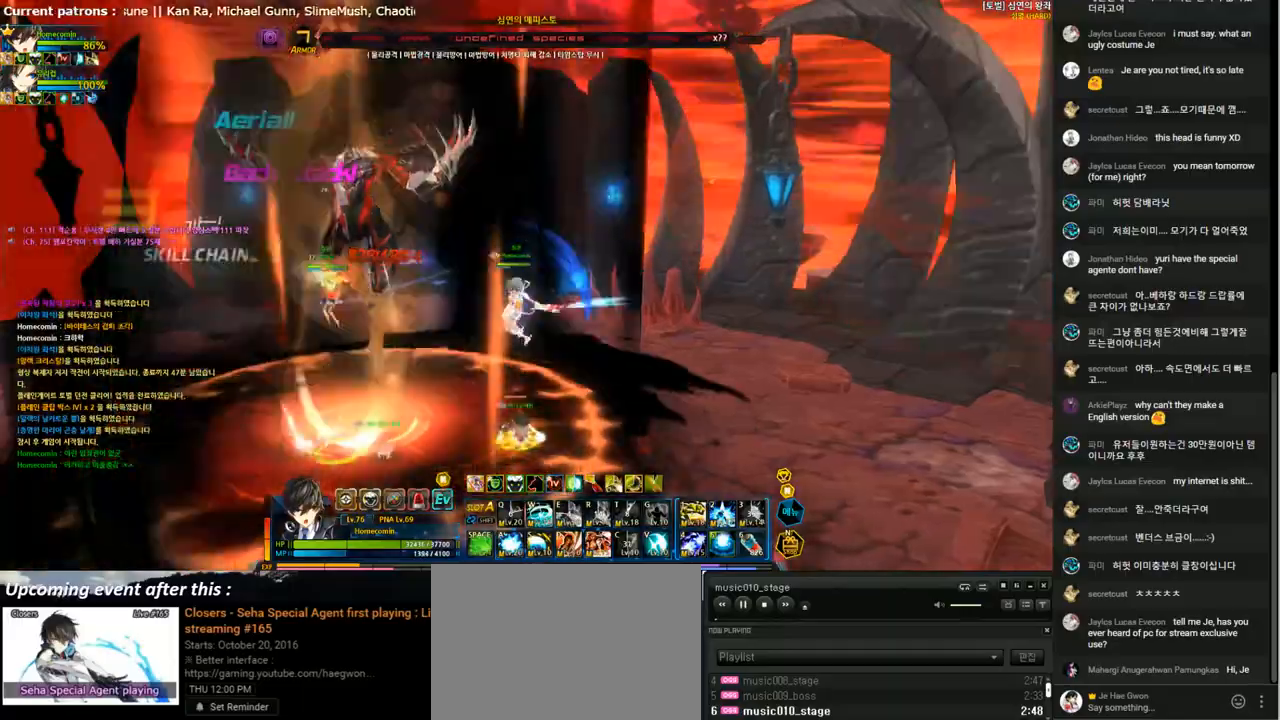
{"keys": ["t"], "events": [[33, "t", "up"], [67, "t", "down"], [167, "t", "up"], [267, "t", "down"], [333, "t", "up"], [367, "t", "down"]]}
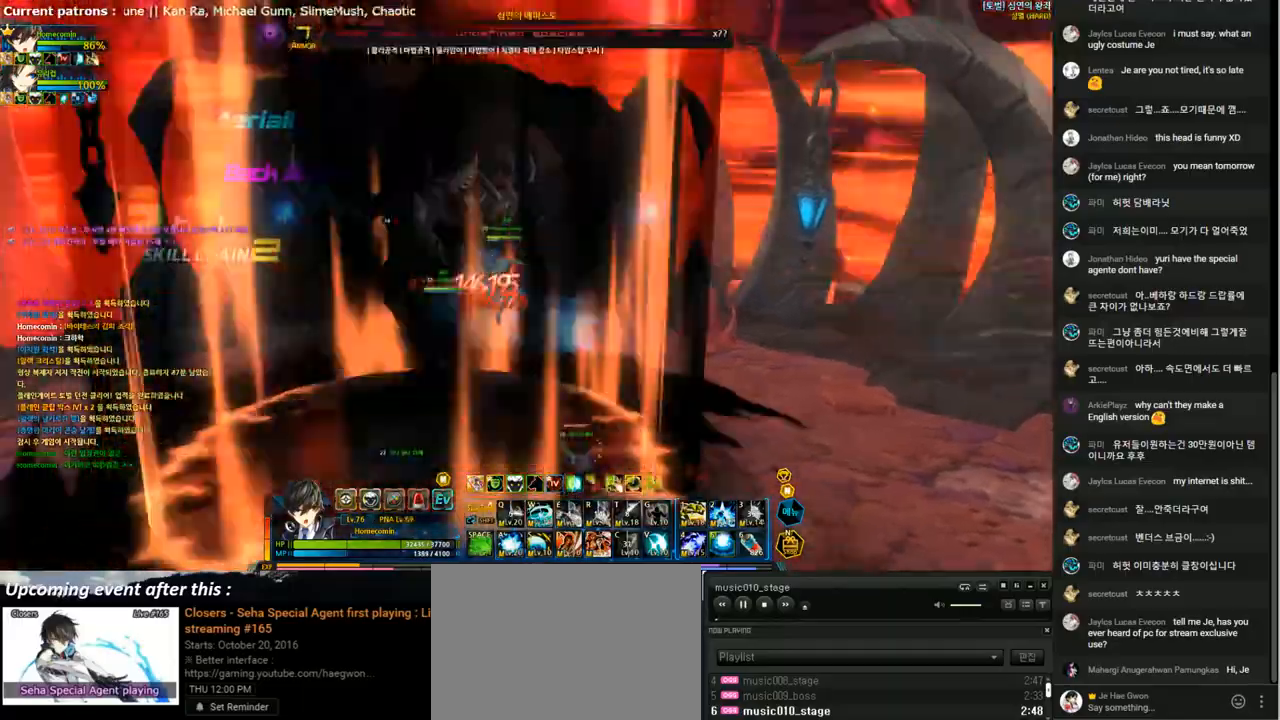
{"keys": ["t"], "events": [[33, "t", "up"], [133, "t", "down"], [167, "t", "up"], [267, "t", "down"], [367, "t", "up"], [400, "t", "down"]]}
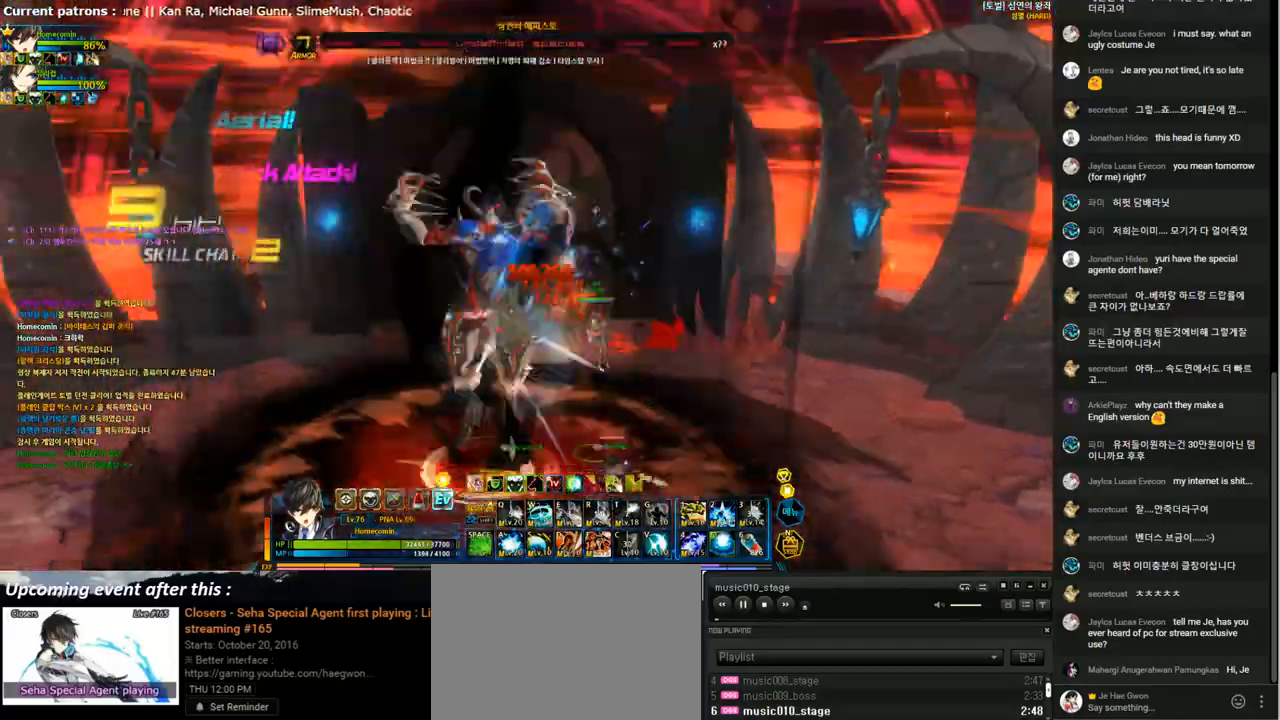
{"keys": ["a"], "events": [[33, "t", "up"], [100, "right", "down"], [167, "a", "down"], [267, "a", "up"], [367, "a", "down"], [367, "right", "up"], [433, "a", "up"], [500, "a", "down"]]}
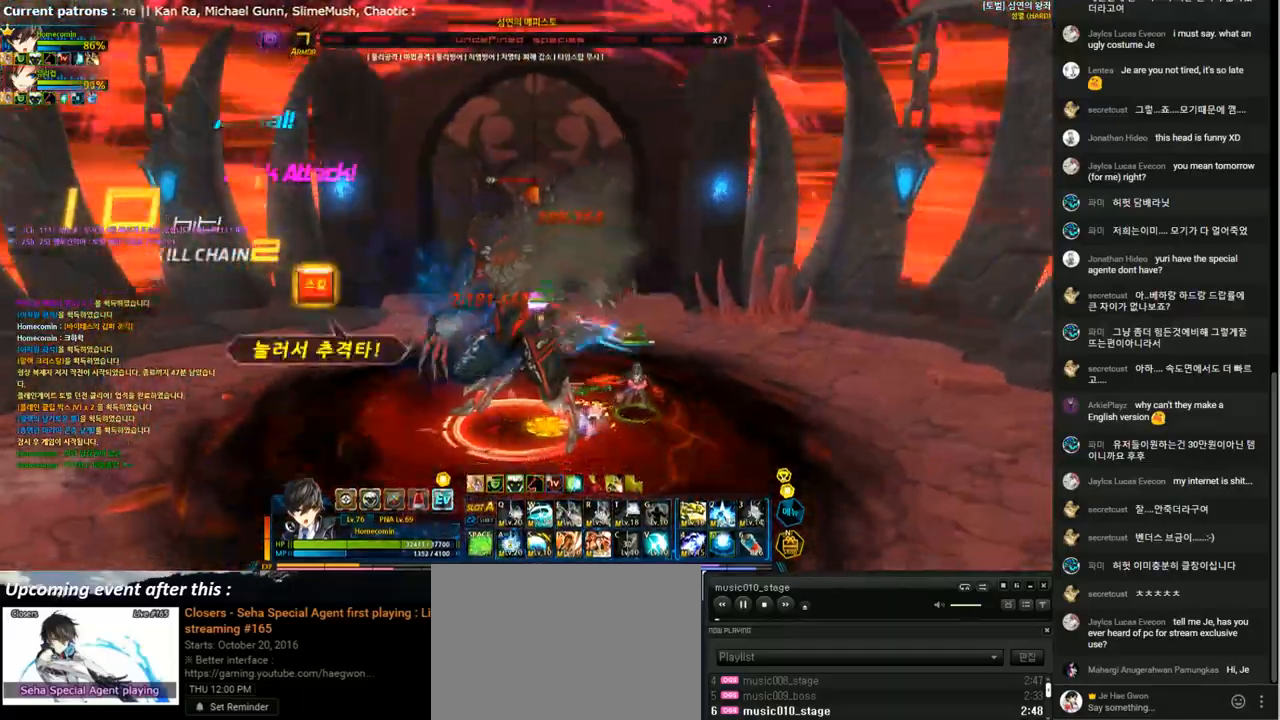
{"keys": ["w"], "events": [[67, "a", "up"], [167, "a", "down"], [267, "a", "up"], [300, "a", "down"], [433, "a", "up"], [467, "w", "down"]]}
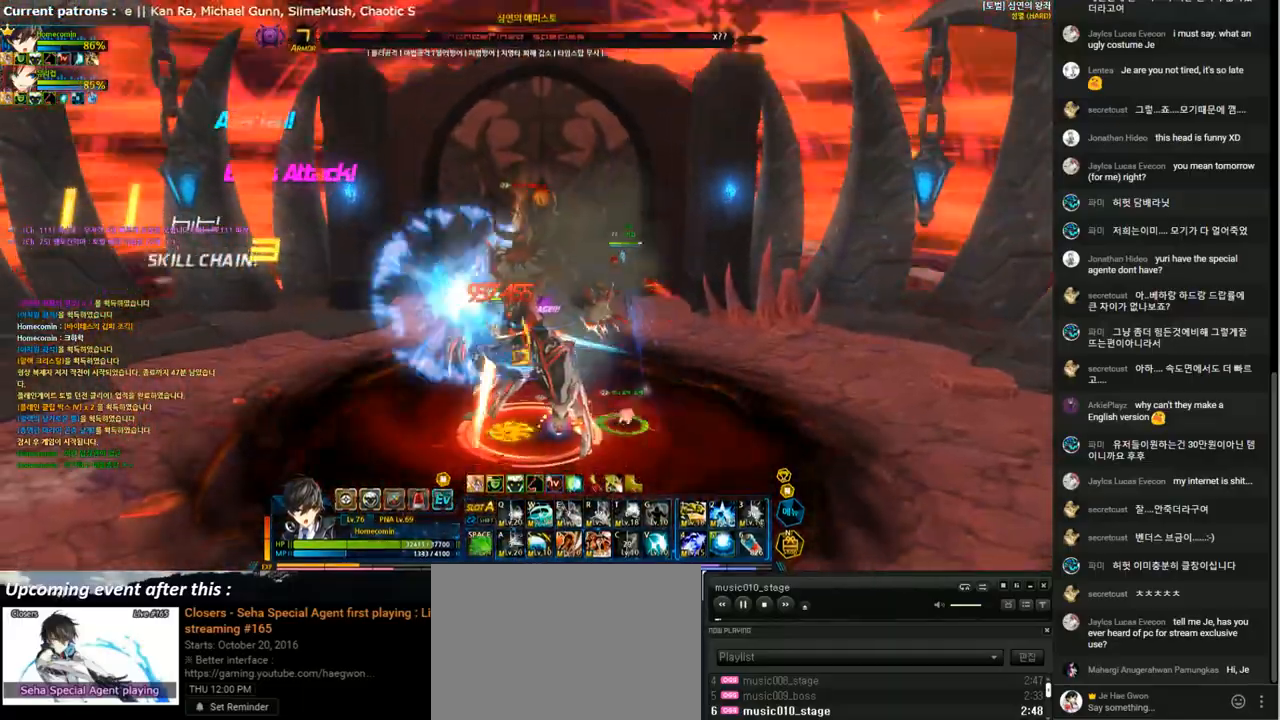
{"keys": ["w"], "events": [[67, "w", "up"], [167, "w", "down"], [267, "w", "up"], [333, "w", "down"], [433, "w", "up"], [467, "w", "down"]]}
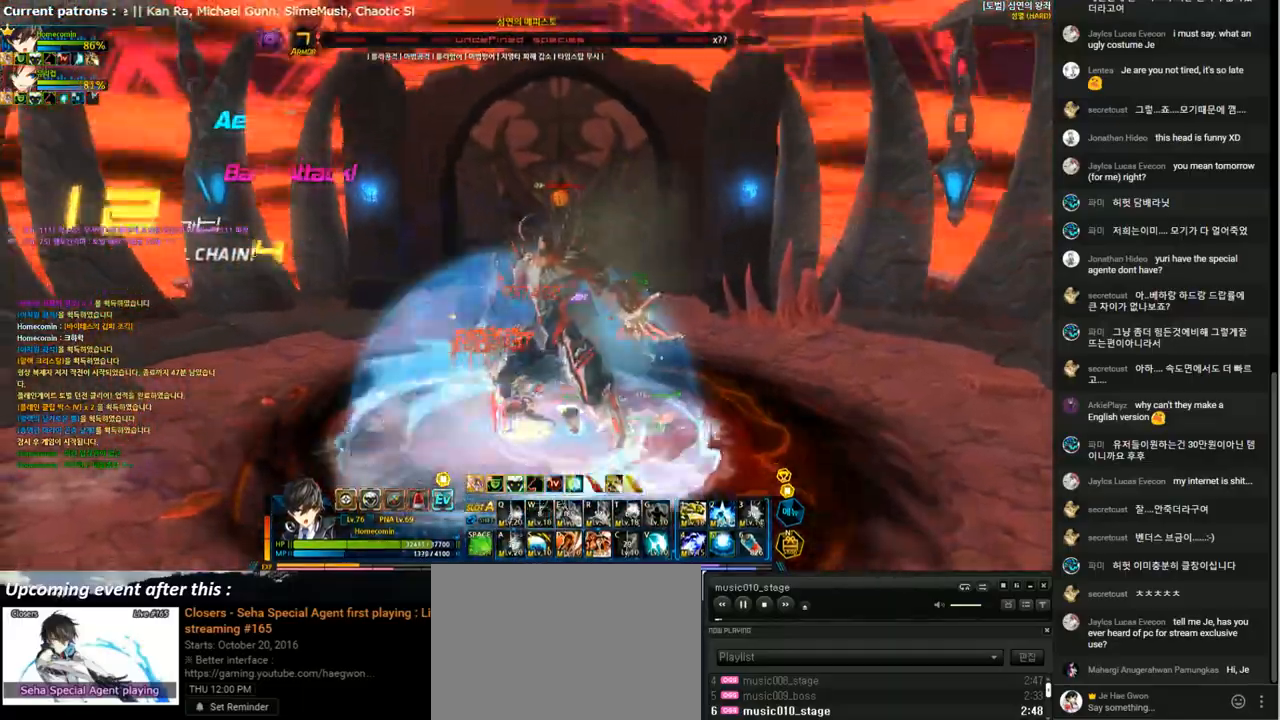
{"keys": ["left", "up"], "events": [[67, "w", "up"], [133, "w", "down"], [167, "left", "down"], [233, "w", "up"], [267, "left", "up"], [333, "left", "down"], [367, "up", "down"], [400, "x", "down"], [500, "x", "up"]]}
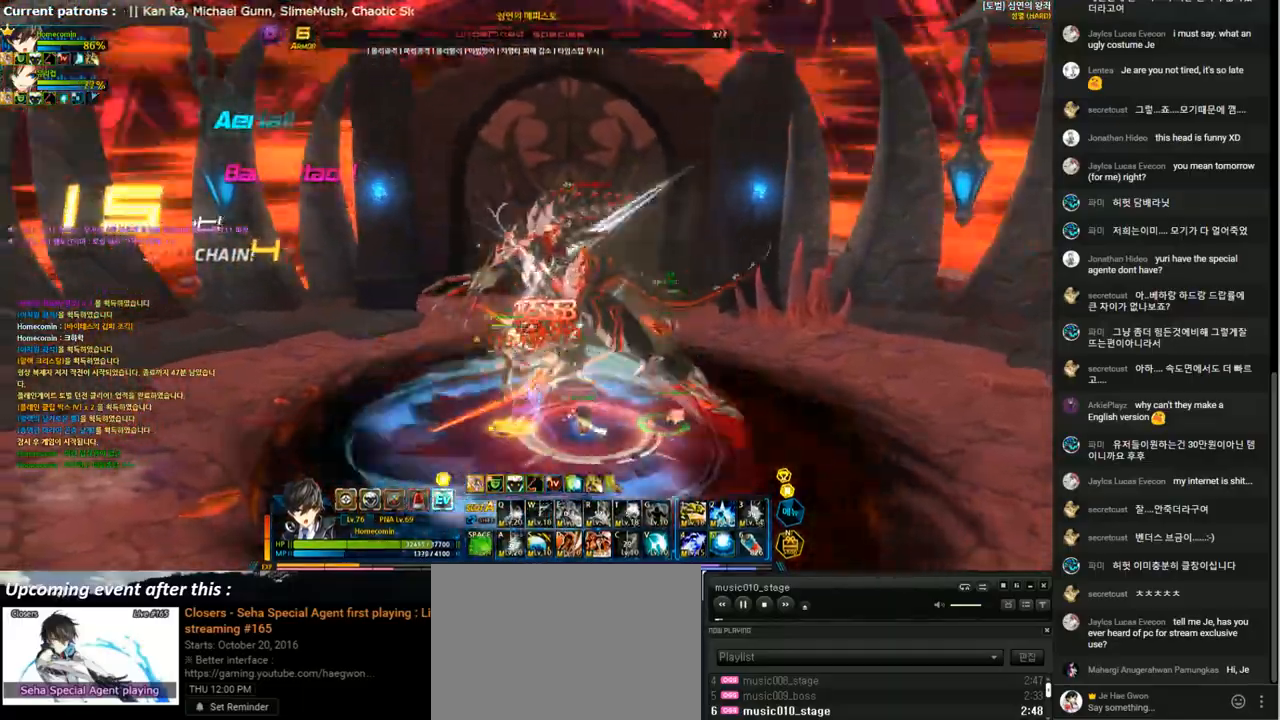
{"keys": ["1", "right"], "events": [[67, "up", "up"], [167, "left", "up"], [167, "right", "down"], [233, "right", "up"], [267, "1", "down"], [267, "right", "down"], [367, "1", "up"], [467, "1", "down"]]}
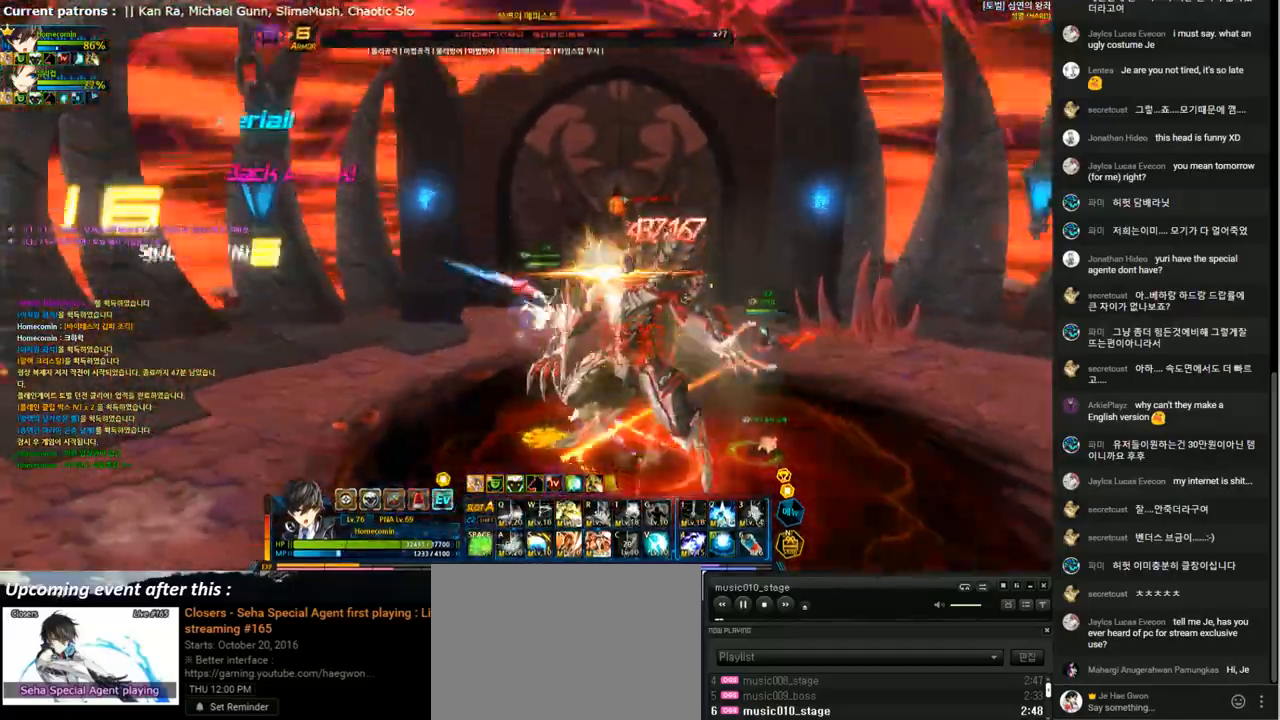
{"keys": ["1", "left"], "events": [[33, "1", "up"], [33, "right", "up"], [67, "left", "down"], [133, "1", "down"], [167, "1", "up"], [267, "1", "down"], [333, "1", "up"], [400, "1", "down"]]}
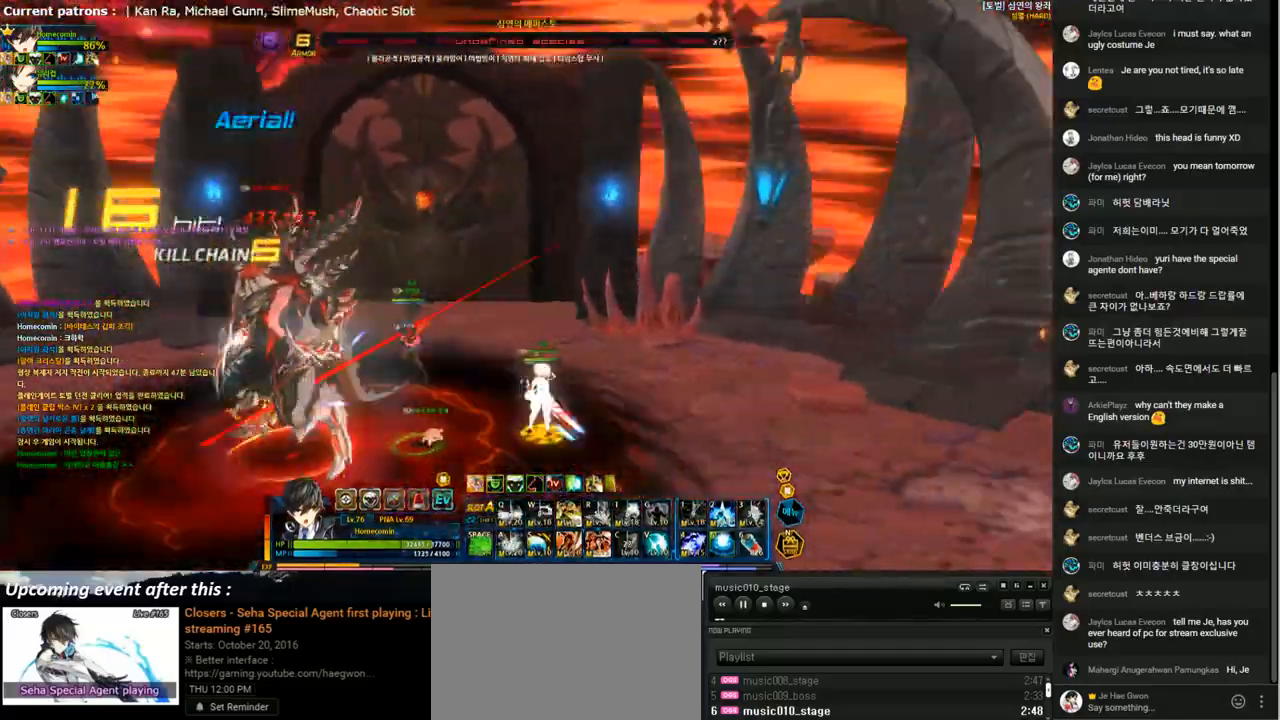
{"keys": ["left"], "events": [[33, "1", "up"], [33, "5", "down"], [100, "5", "up"], [133, "left", "up"], [167, "5", "down"], [267, "5", "up"], [333, "left", "down"], [400, "left", "up"], [467, "left", "down"]]}
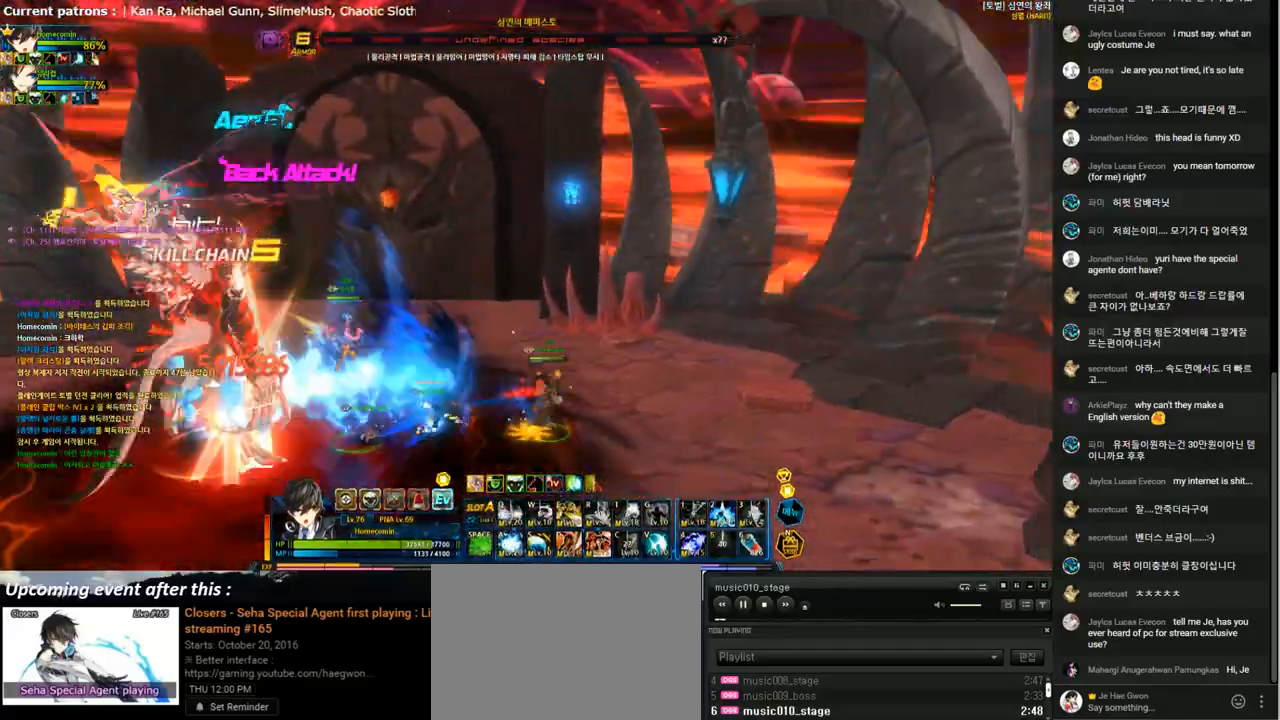
{"keys": ["d", "left"], "events": [[33, "down", "down"], [67, "down", "up"], [133, "x", "down"], [167, "z", "down"], [267, "x", "up"], [333, "z", "up"], [467, "d", "down"]]}
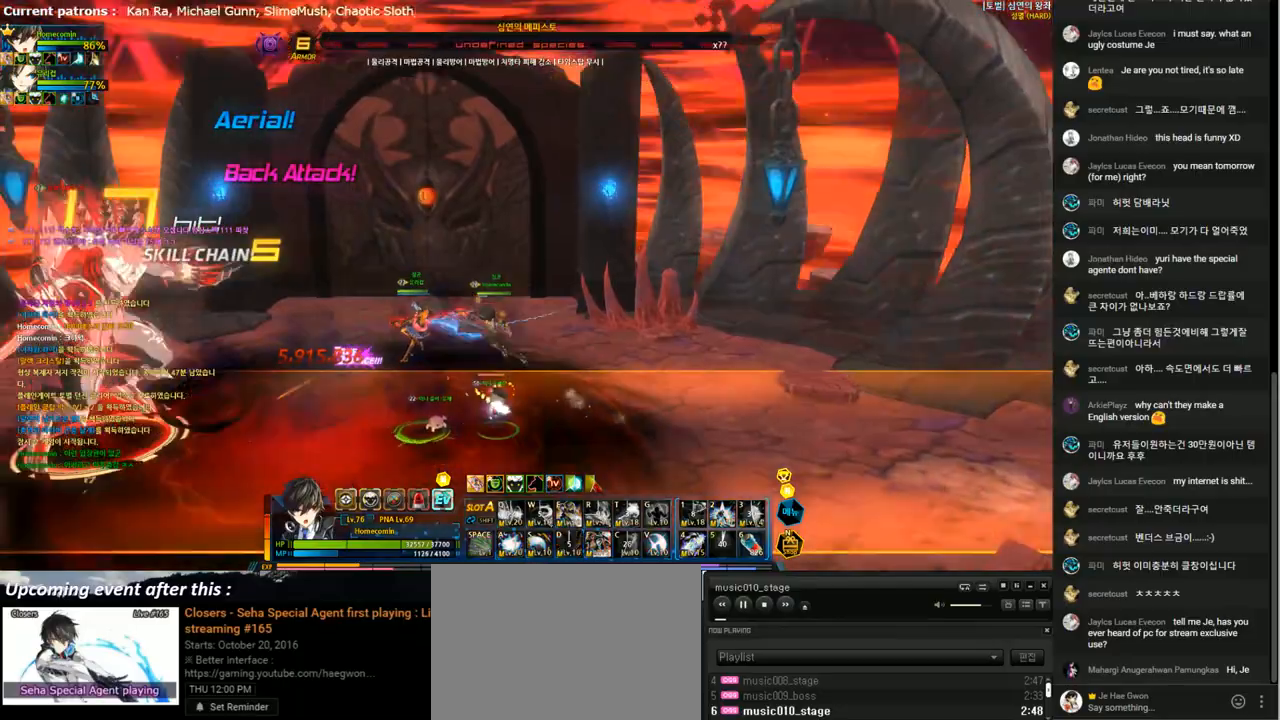
{"keys": ["a", "left"], "events": [[133, "d", "up"], [467, "a", "down"]]}
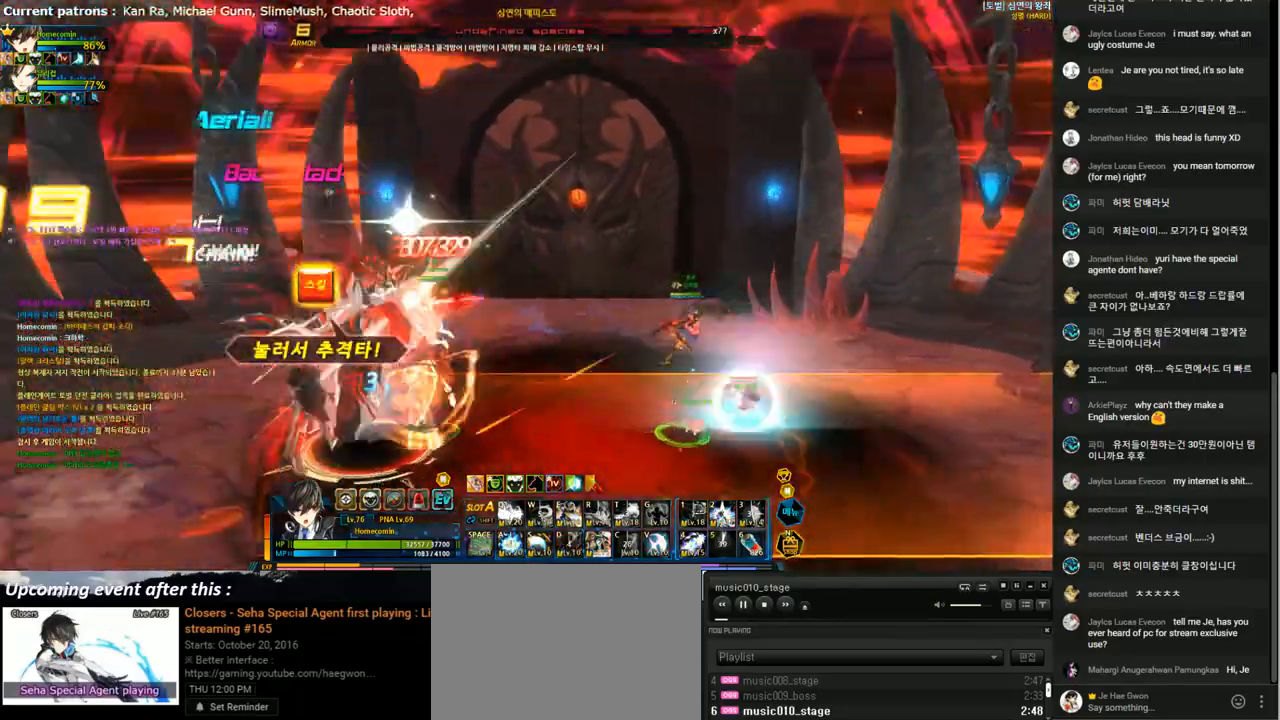
{"keys": ["a"], "events": [[67, "a", "up"], [133, "a", "down"], [167, "left", "up"], [233, "a", "up"], [267, "a", "down"], [367, "a", "up"], [467, "a", "down"]]}
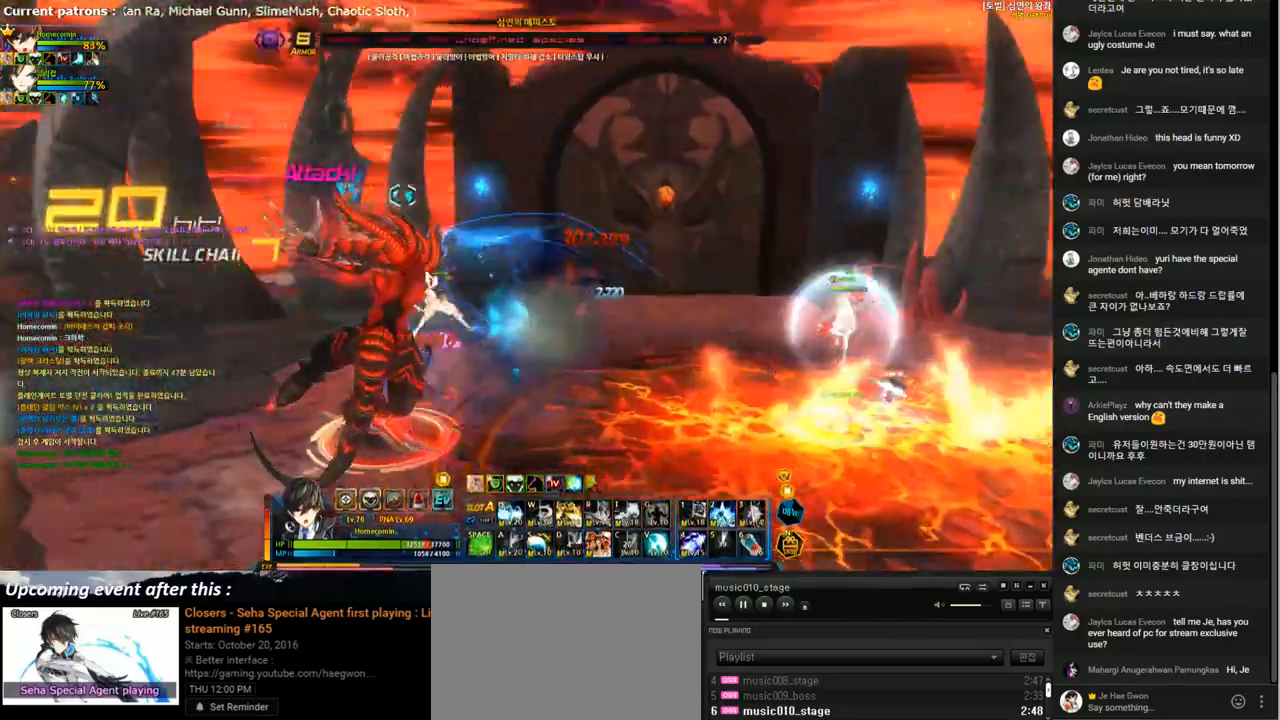
{"keys": ["e"], "events": [[33, "a", "up"], [100, "a", "down"], [167, "a", "up"], [267, "e", "down"]]}
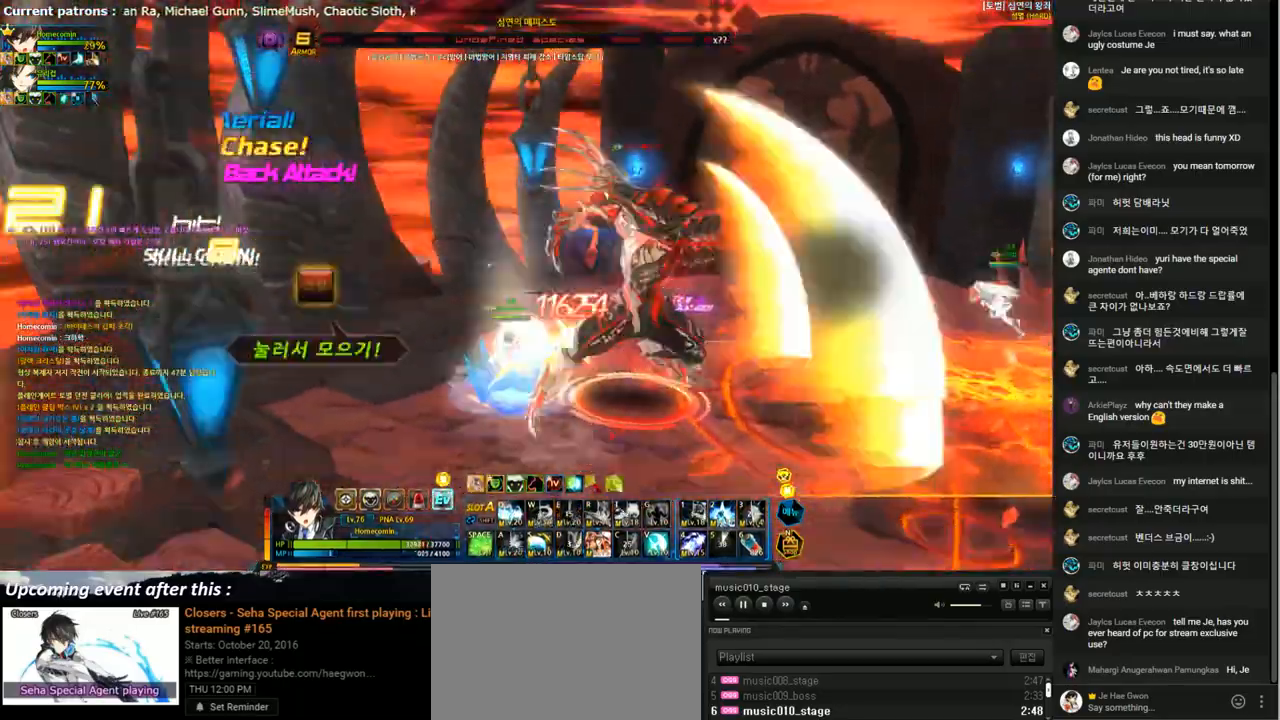
{"keys": ["e"], "events": [[367, "e", "up"], [433, "e", "down"]]}
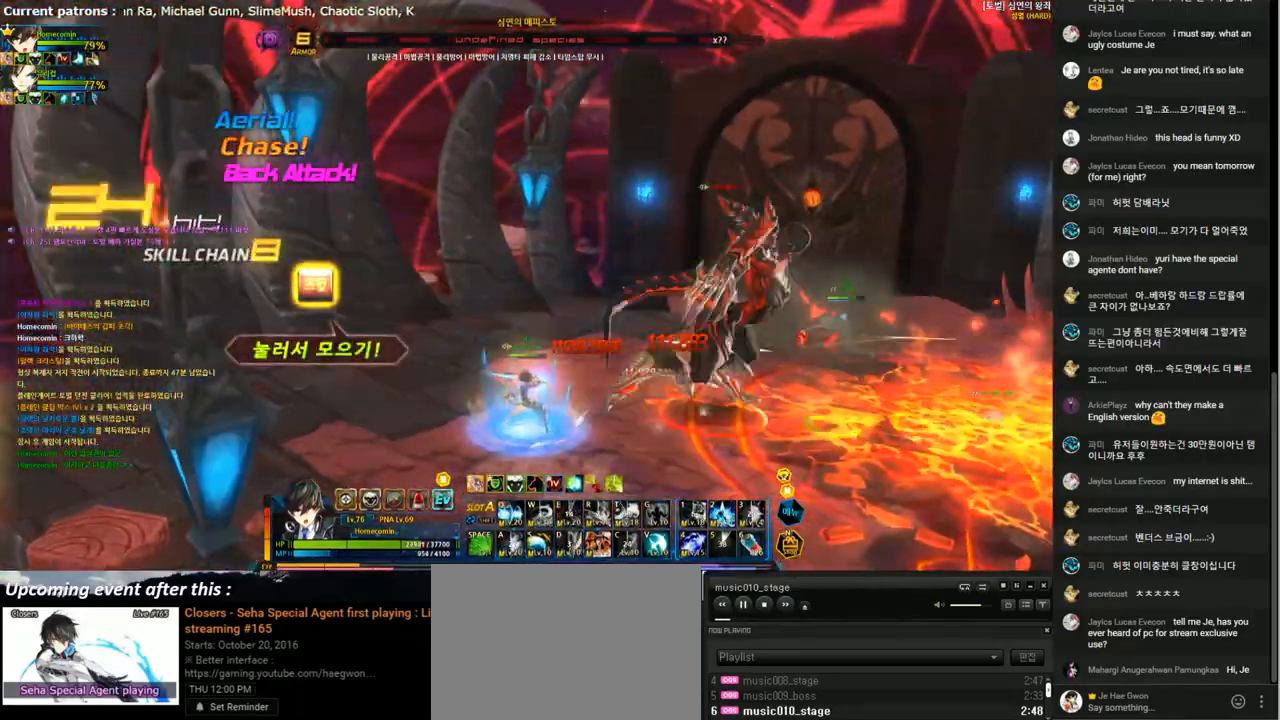
{"keys": ["e"], "events": [[67, "e", "up"], [133, "e", "down"], [233, "e", "up"], [267, "e", "down"], [367, "e", "up"], [467, "e", "down"]]}
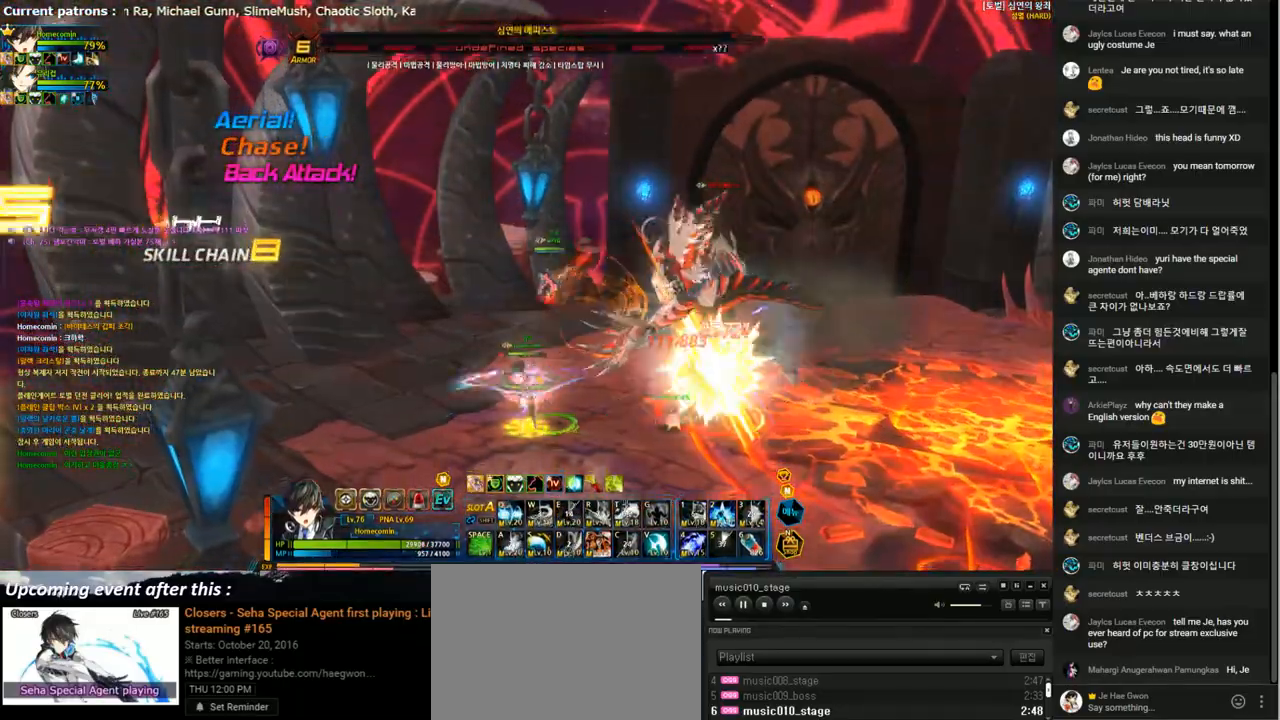
{"keys": ["right", "up", "x"], "events": [[33, "e", "up"], [67, "e", "down"], [167, "e", "up"], [200, "right", "down"], [267, "right", "up"], [333, "right", "down"], [433, "up", "down"], [467, "x", "down"]]}
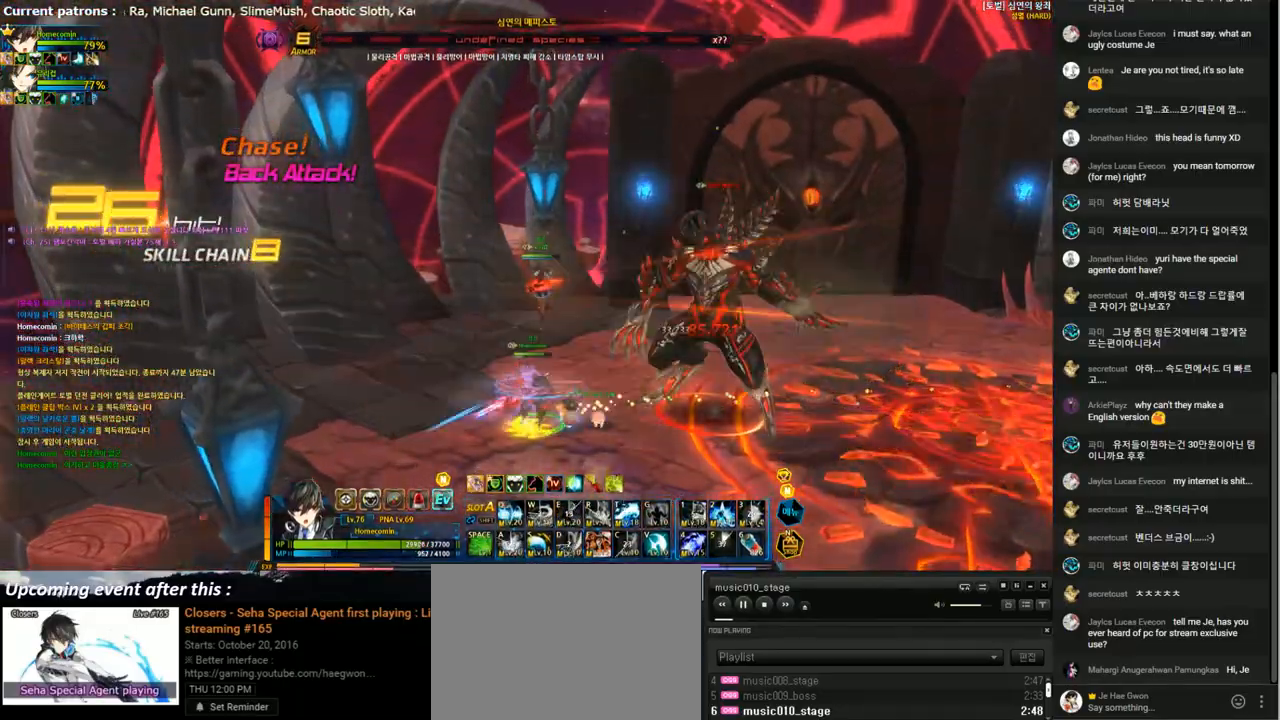
{"keys": ["4"], "events": [[67, "x", "up"], [167, "2", "down"], [167, "up", "up"], [233, "right", "up"], [267, "2", "up"], [300, "4", "down"], [400, "4", "up"], [500, "4", "down"]]}
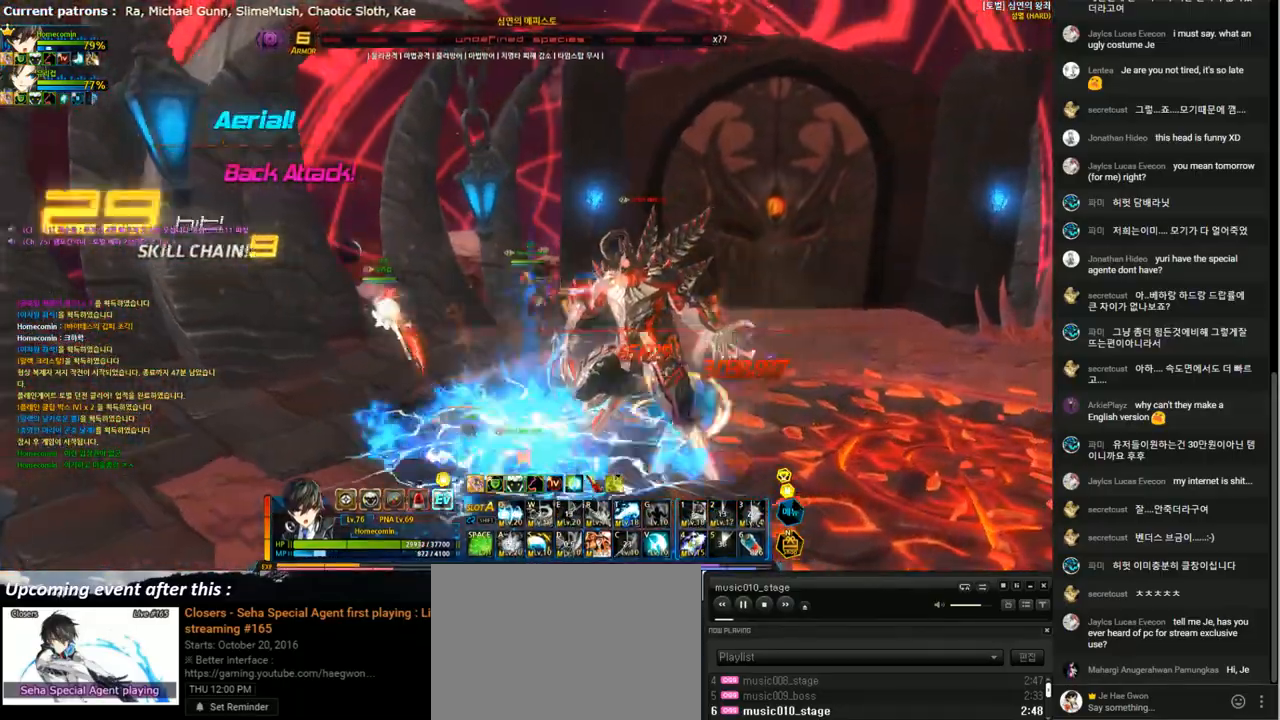
{"keys": ["4"], "events": [[67, "4", "up"], [133, "4", "down"], [233, "4", "up"], [300, "4", "down"], [367, "4", "up"], [467, "4", "down"]]}